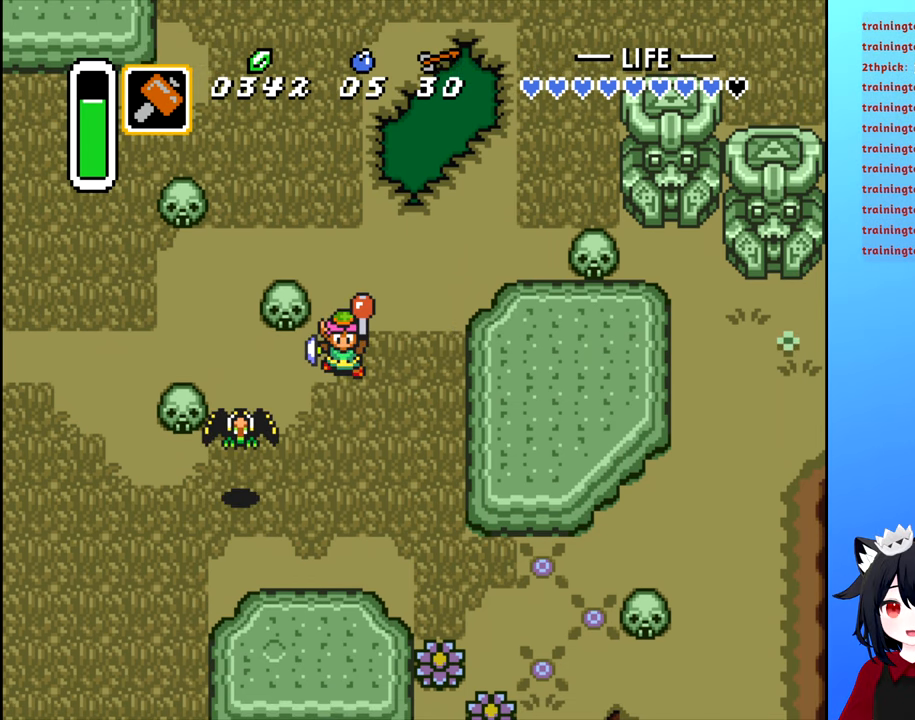
Gameplay with a controller (Nintendo layout); each line is a JSON object with the inputs held at the frame after it. "events" lists button and stick changes between this image and that frame as [ms after this image, input, new state], when the widget could be followed in between. Not read: L3 R3.
{"buttons": [], "events": [[33, "X", "up"]]}
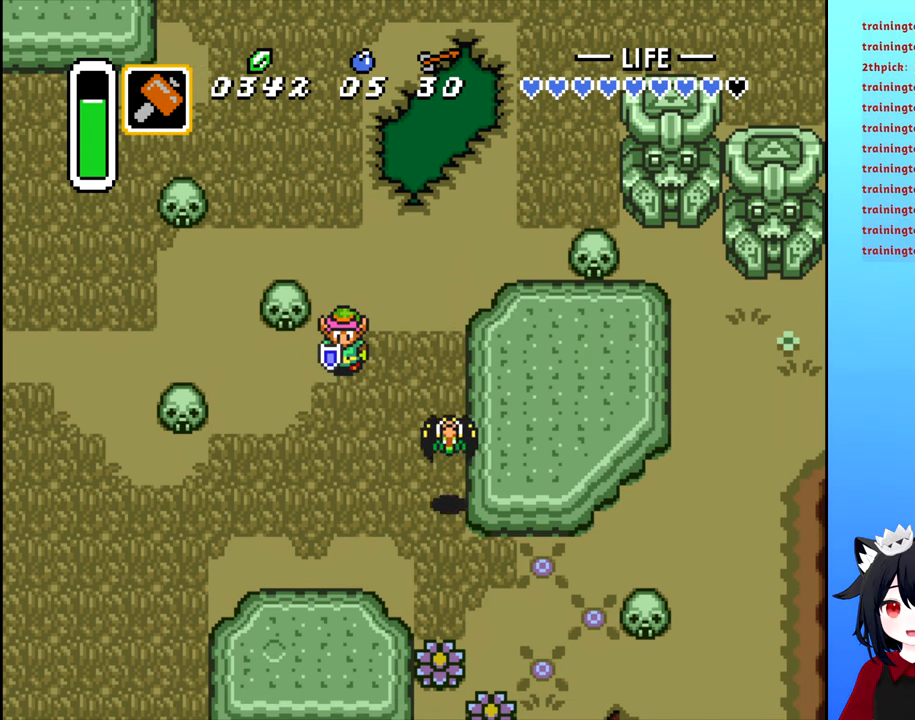
{"buttons": [], "events": [[250, "X", "down"], [300, "X", "up"]]}
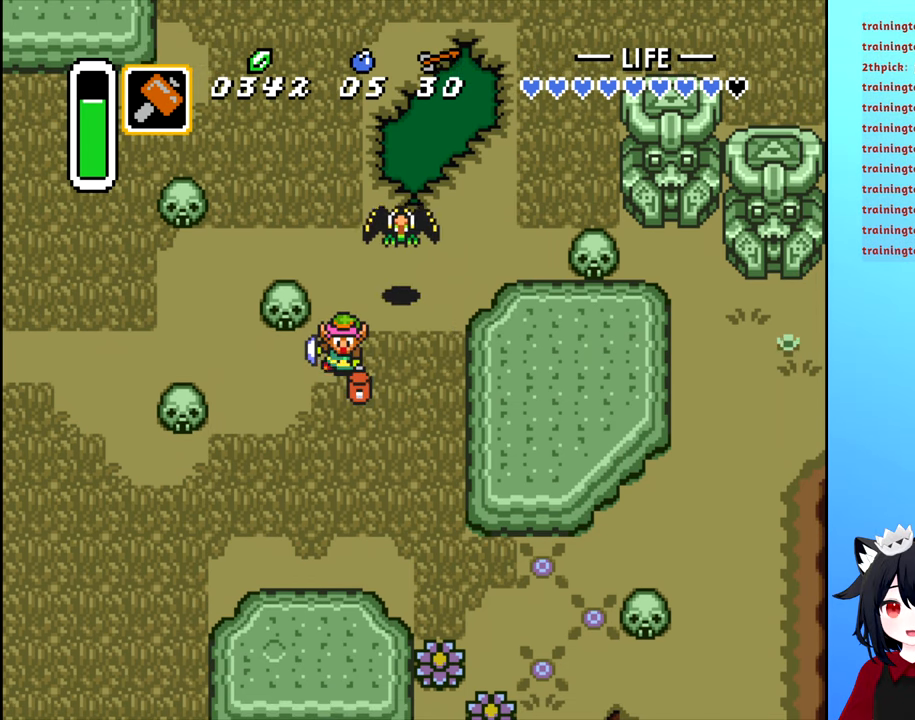
{"buttons": [], "events": []}
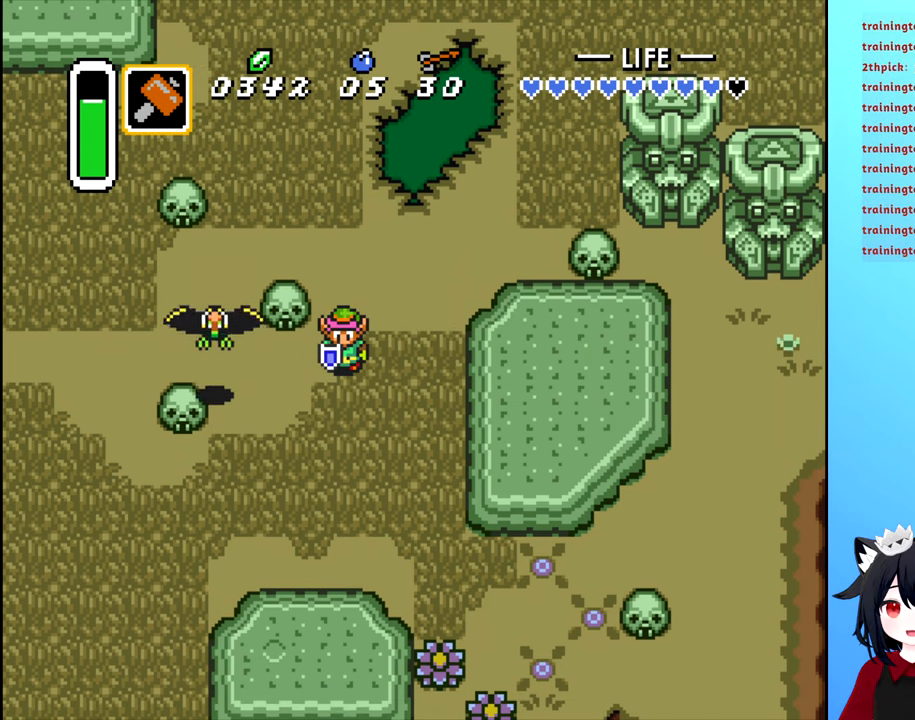
{"buttons": [], "events": [[250, "X", "down"], [333, "X", "up"]]}
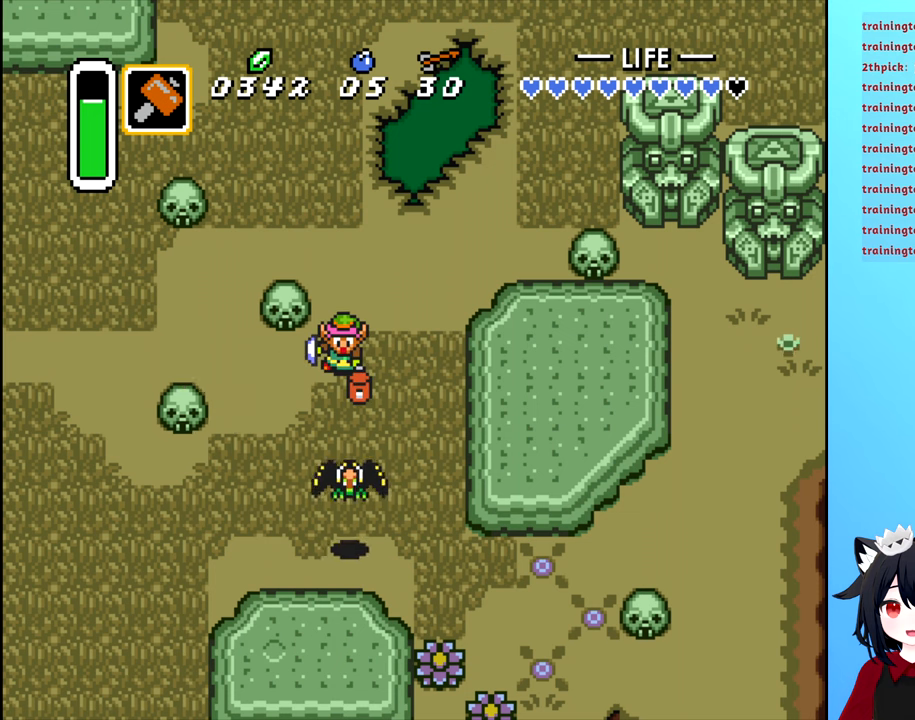
{"buttons": [], "events": []}
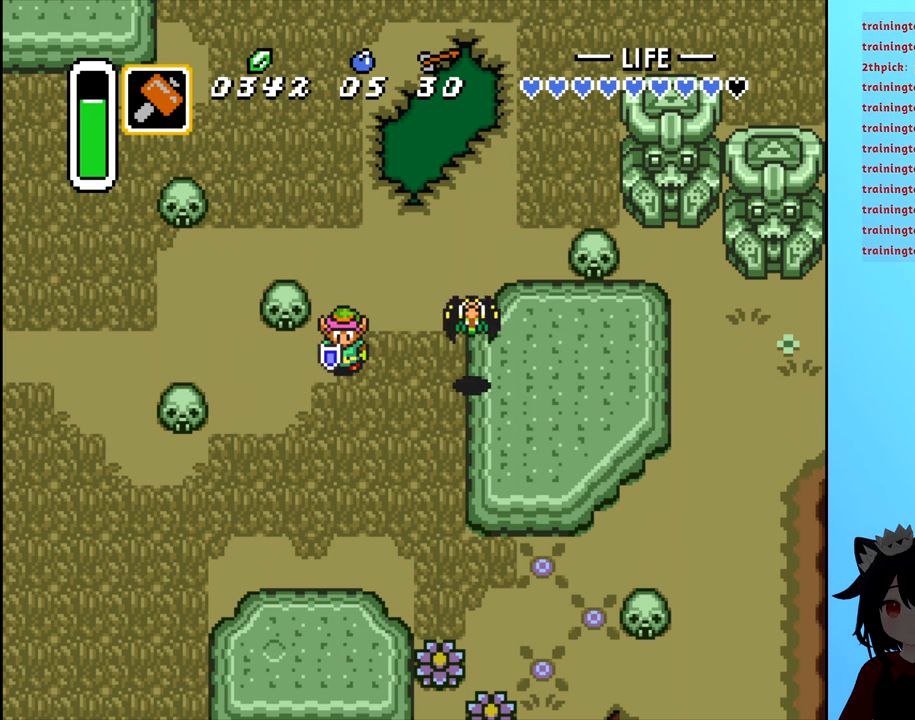
{"buttons": [], "events": [[17, "X", "down"], [100, "X", "up"]]}
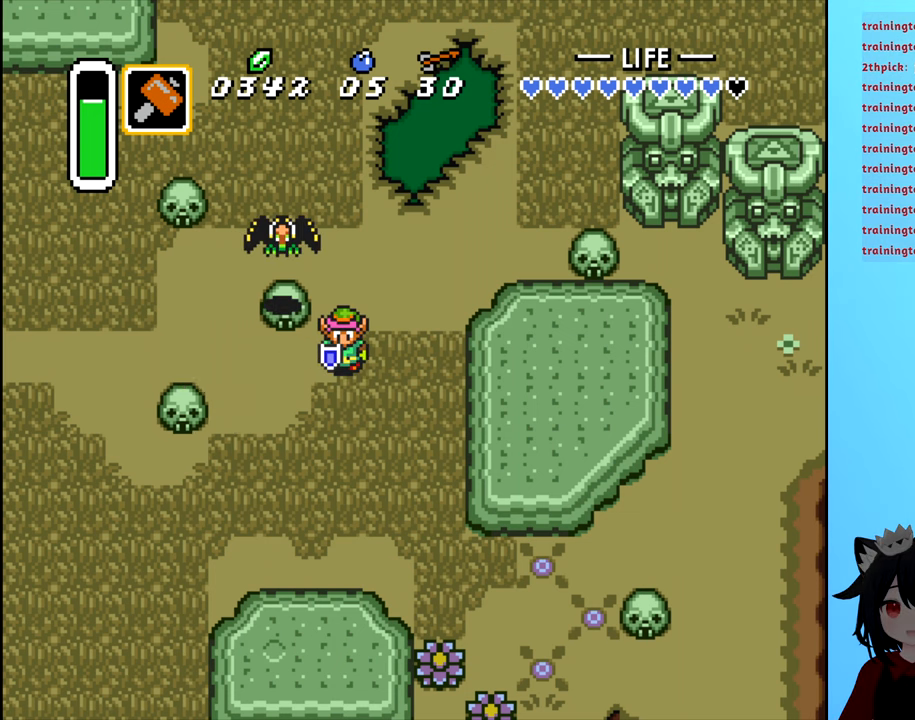
{"buttons": [], "events": [[267, "X", "down"], [367, "X", "up"]]}
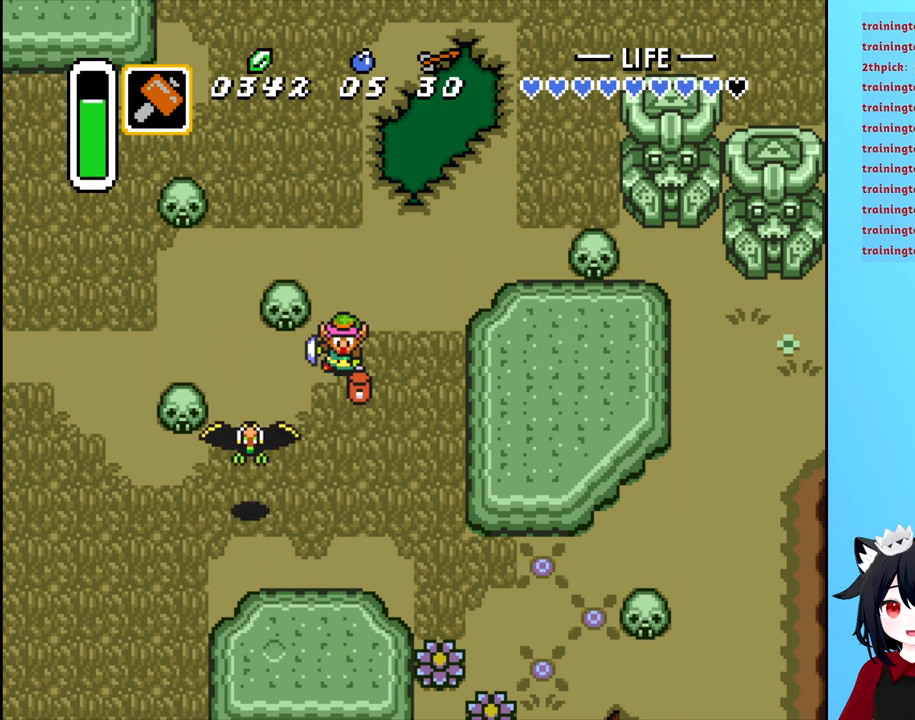
{"buttons": [], "events": []}
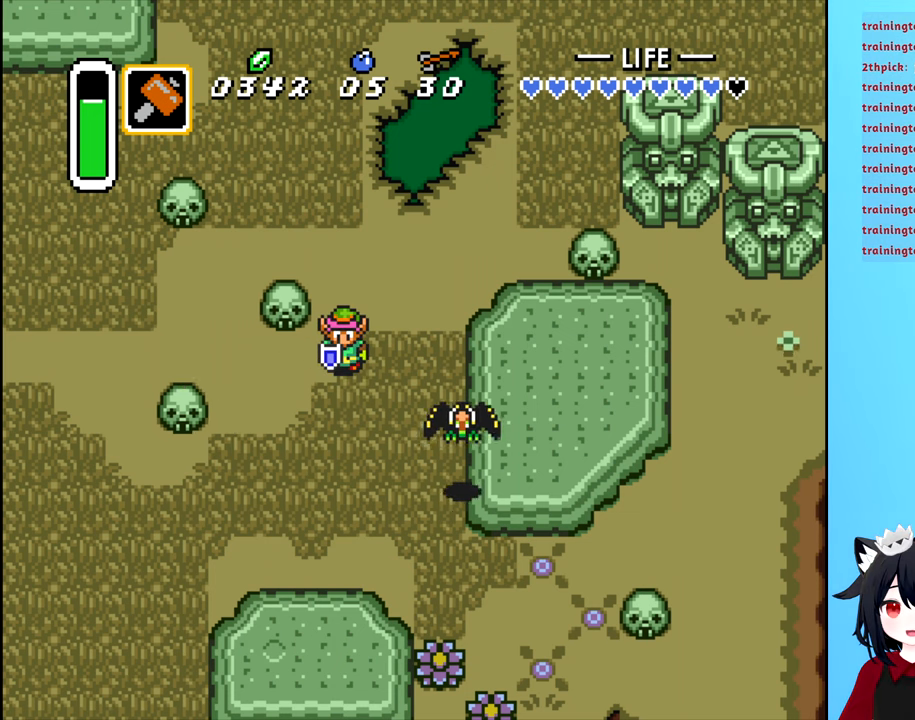
{"buttons": [], "events": [[417, "X", "down"], [500, "X", "up"]]}
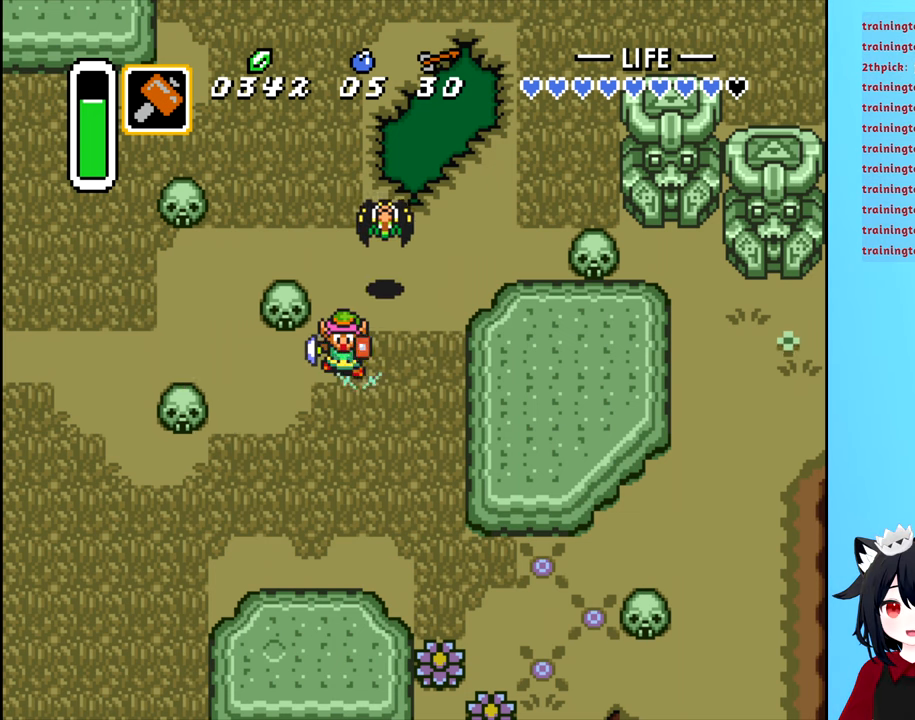
{"buttons": [], "events": []}
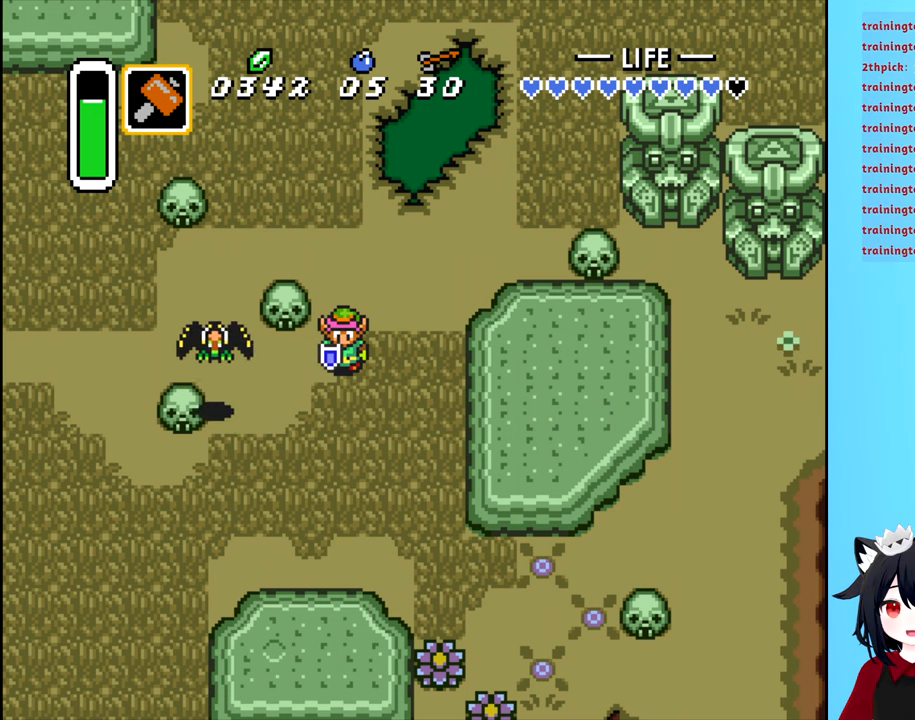
{"buttons": [], "events": [[233, "X", "down"], [317, "X", "up"]]}
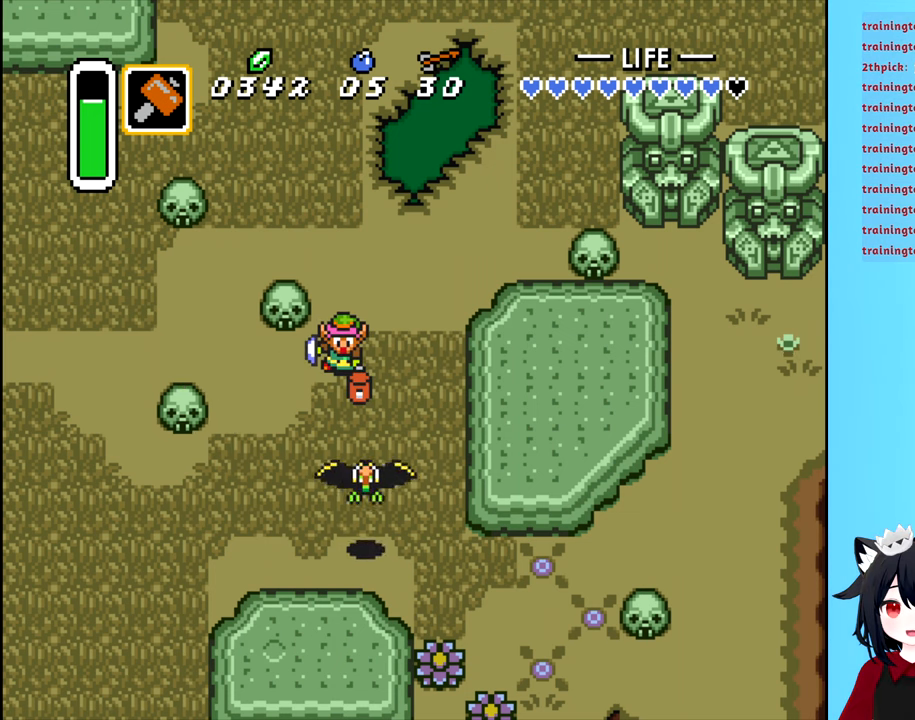
{"buttons": ["DPAD_UP"], "events": [[417, "DPAD_UP", "down"]]}
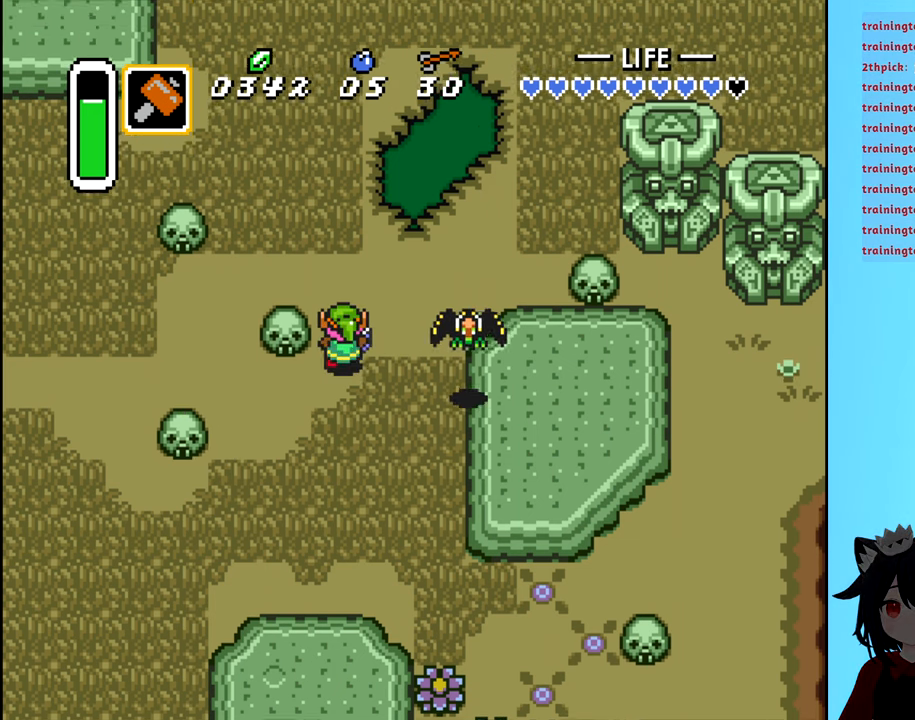
{"buttons": [], "events": [[250, "DPAD_UP", "up"], [350, "A", "down"], [483, "A", "up"]]}
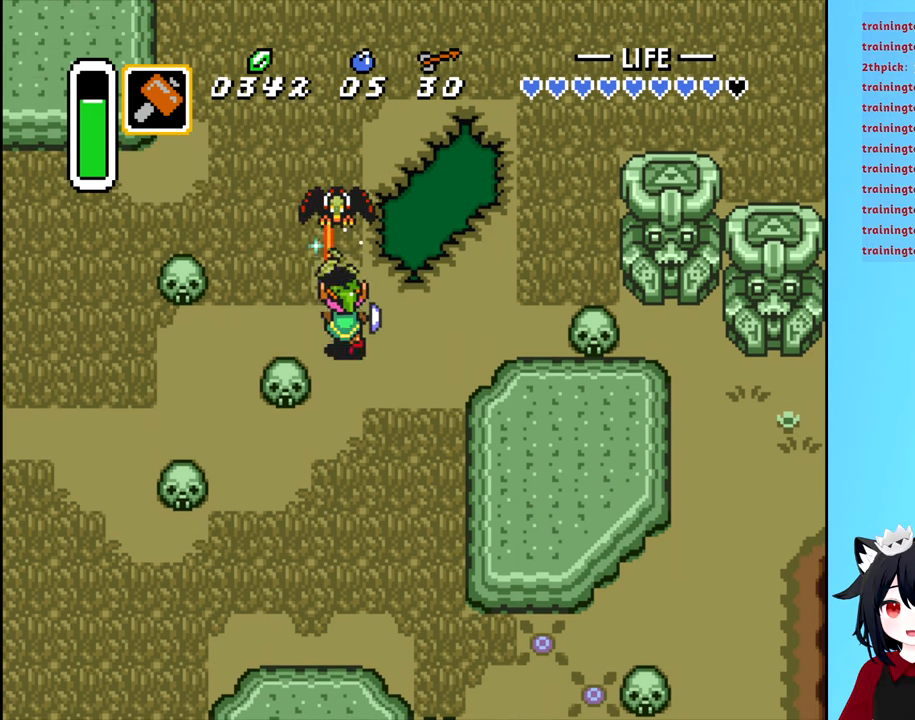
{"buttons": ["DPAD_UP"], "events": [[434, "DPAD_UP", "down"]]}
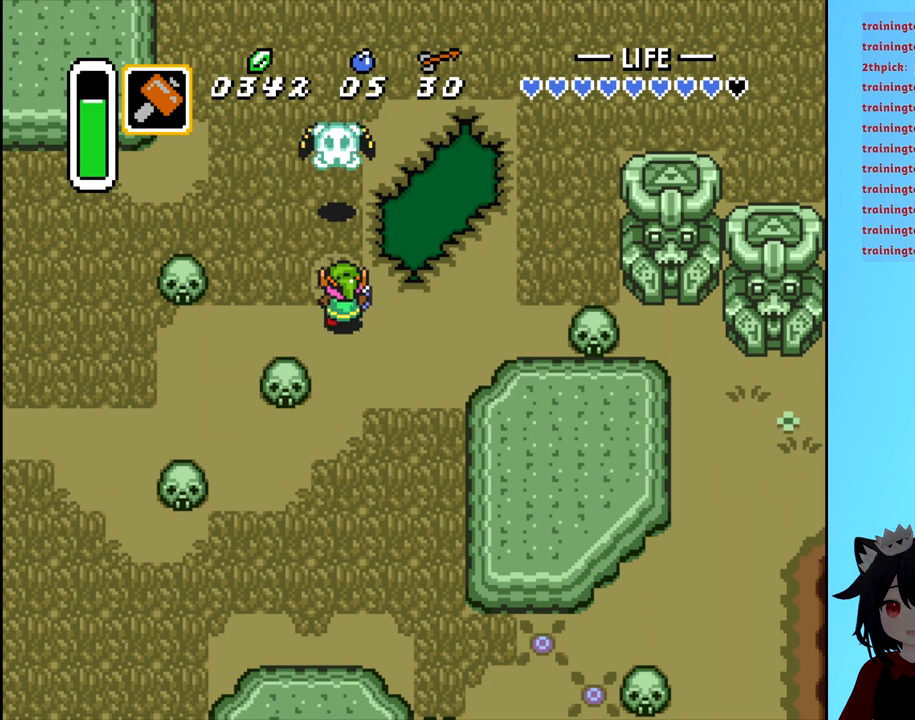
{"buttons": ["DPAD_UP"], "events": []}
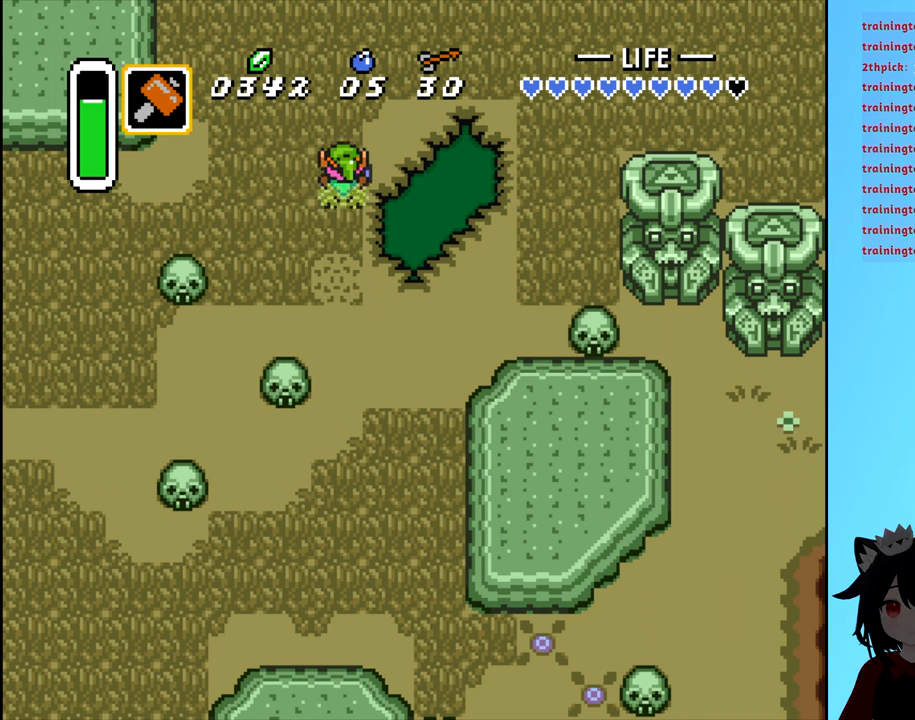
{"buttons": ["DPAD_UP"], "events": []}
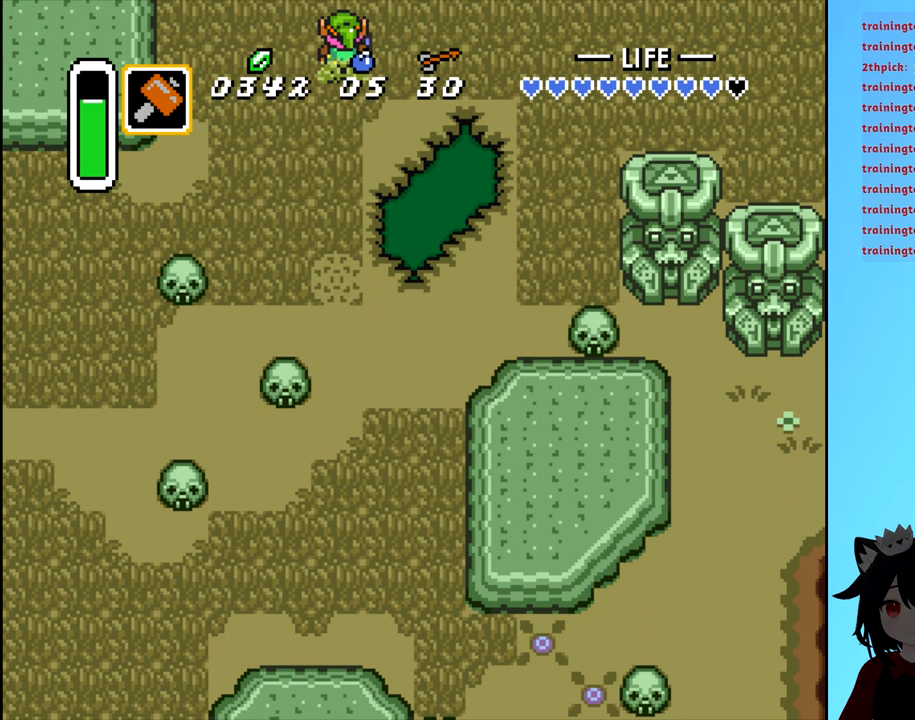
{"buttons": [], "events": [[367, "DPAD_UP", "up"]]}
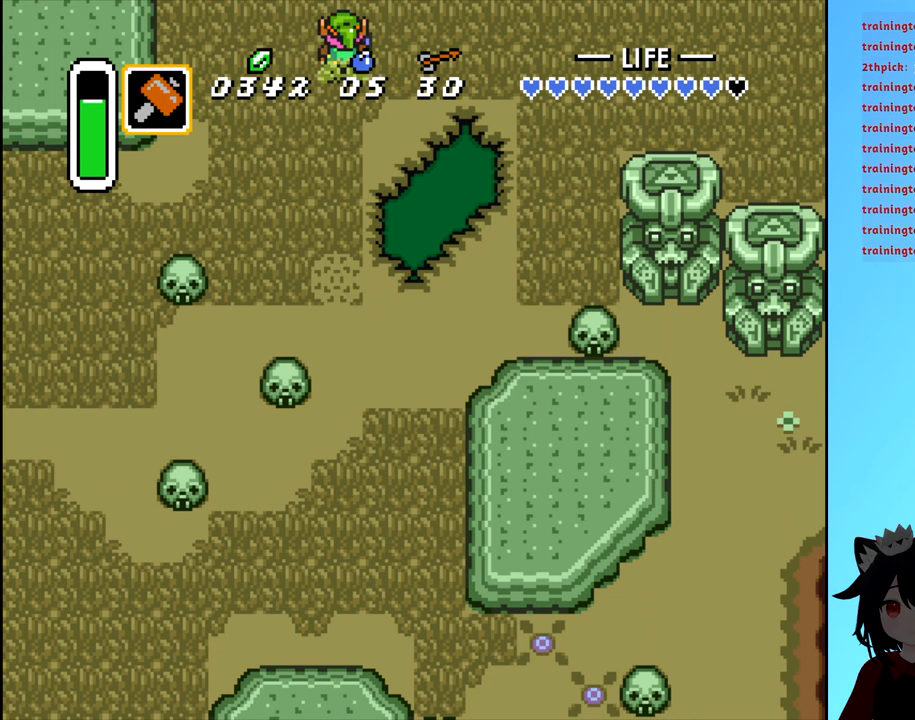
{"buttons": [], "events": []}
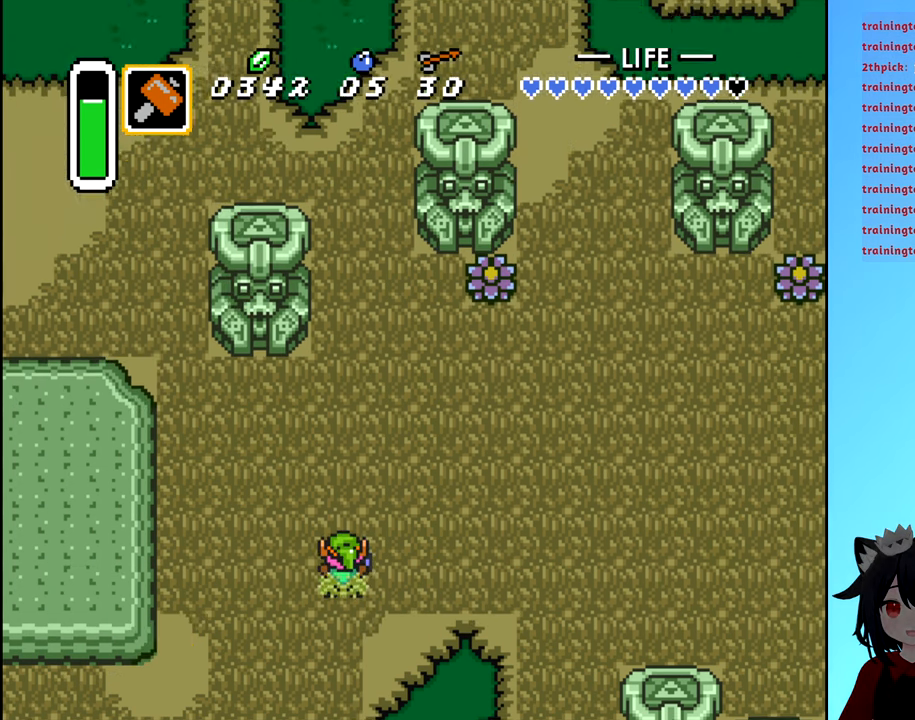
{"buttons": ["DPAD_UP"], "events": [[317, "DPAD_UP", "down"]]}
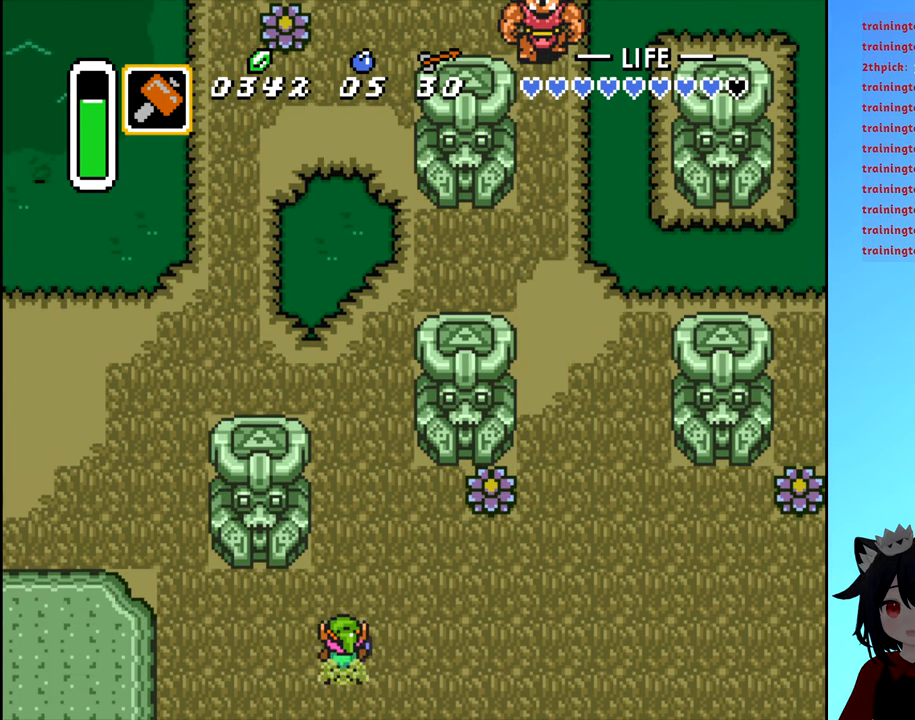
{"buttons": ["DPAD_UP"], "events": [[317, "DPAD_RIGHT", "down"], [450, "DPAD_RIGHT", "up"]]}
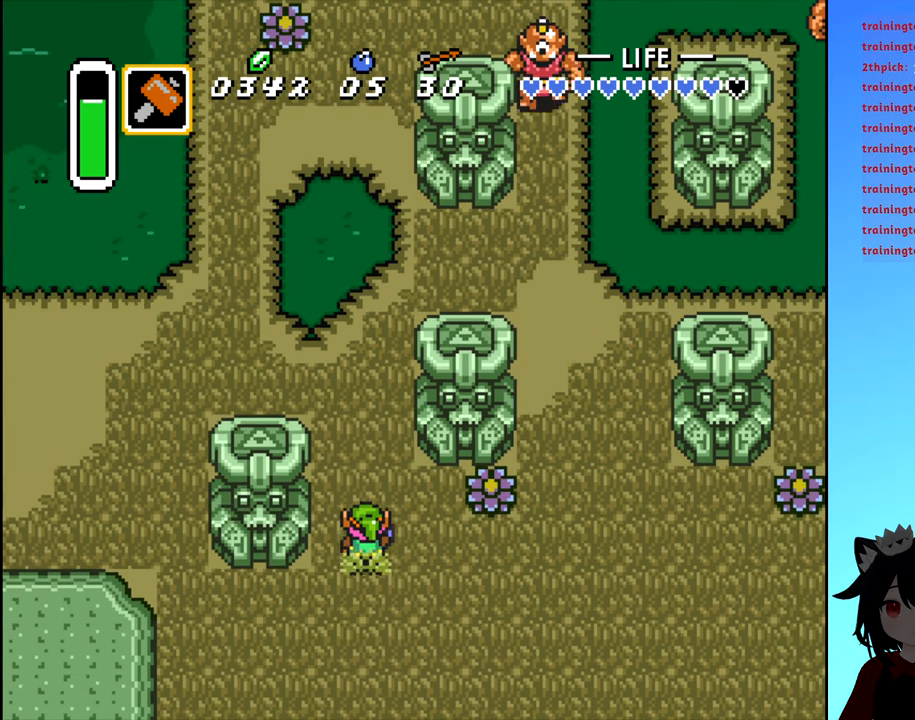
{"buttons": ["DPAD_RIGHT"], "events": [[384, "DPAD_RIGHT", "down"], [400, "DPAD_UP", "up"]]}